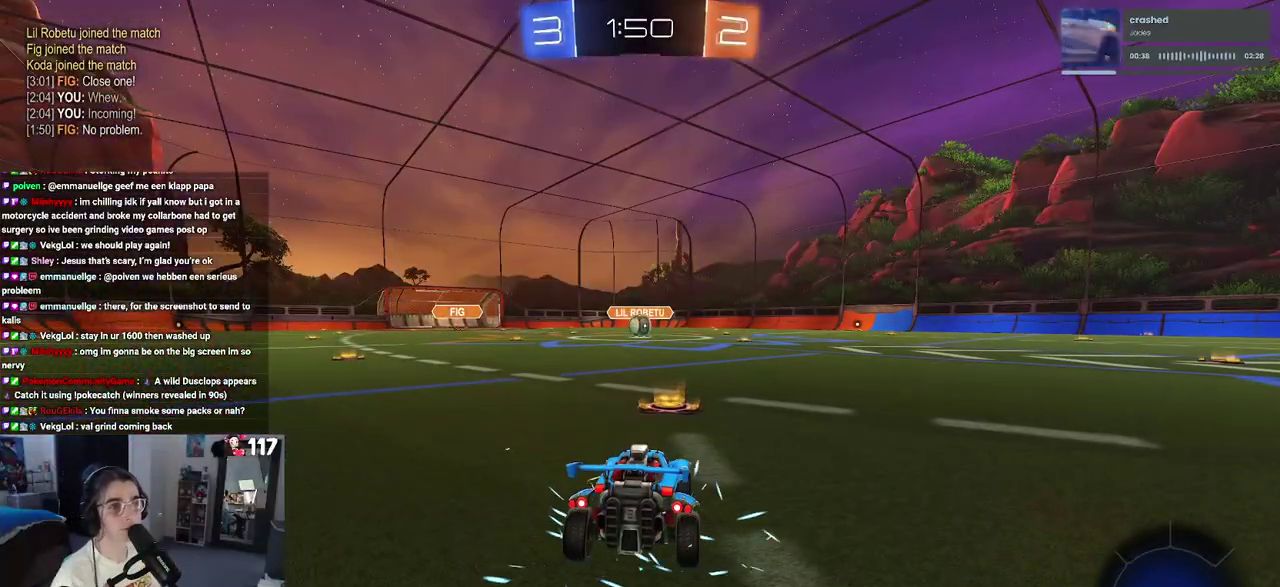
Gameplay with a controller (PlayStation layout); each line is a JSON object with the inputs held at the frame after it. "events" lists button and stick changes between this image and that frame as [ms after this image, input, new state], when the widget could be followed in between.
{"buttons": ["TRIANGLE"], "left_stick": "center", "right_stick": "center", "events": [[133, "TRIANGLE", "down"], [300, "TRIANGLE", "up"], [350, "TRIANGLE", "down"]]}
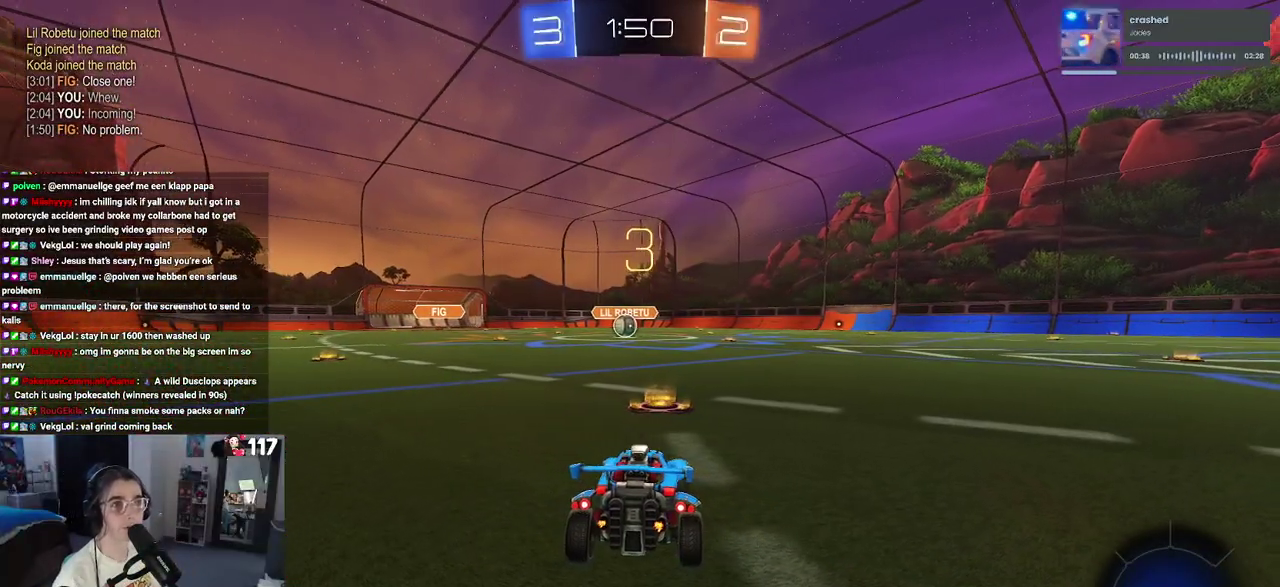
{"buttons": ["R2"], "left_stick": "center", "right_stick": "center", "events": [[17, "TRIANGLE", "up"], [500, "R2", "down"]]}
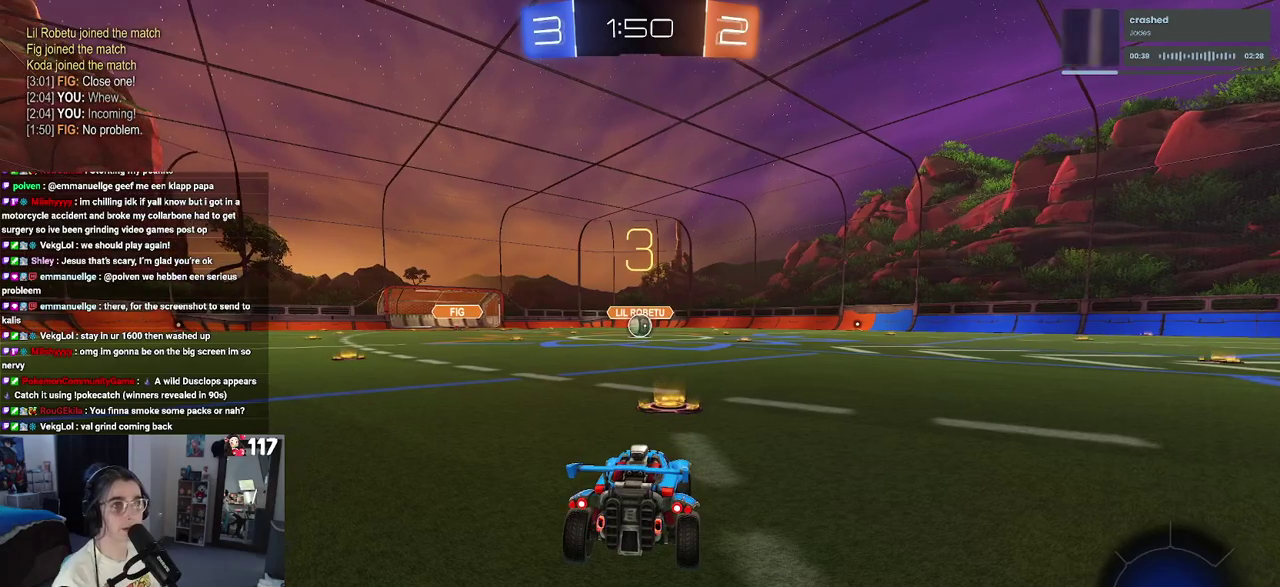
{"buttons": ["R2"], "left_stick": "center", "right_stick": "center", "events": []}
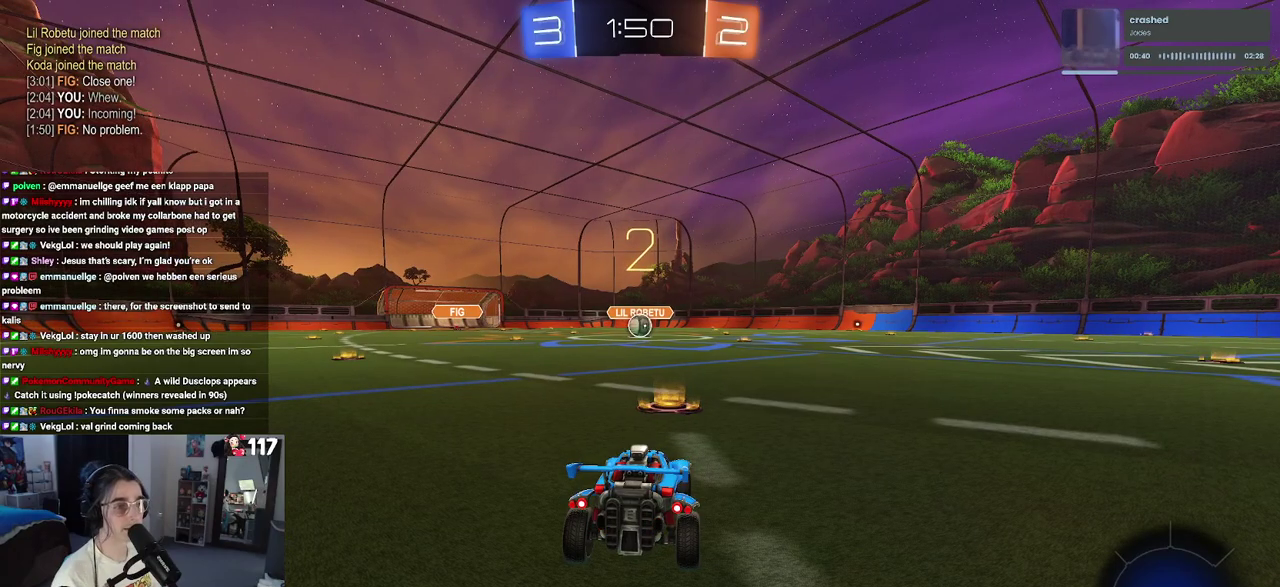
{"buttons": ["R2"], "left_stick": "center", "right_stick": "center", "events": [[33, "TRIANGLE", "down"], [117, "TRIANGLE", "up"], [183, "TRIANGLE", "down"], [283, "TRIANGLE", "up"]]}
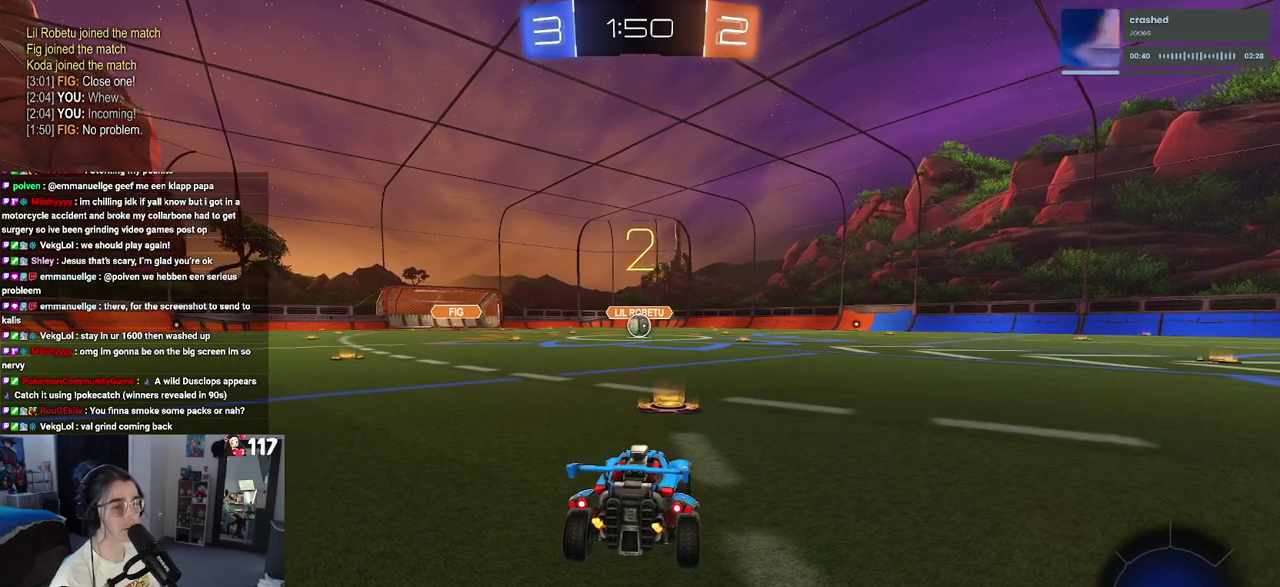
{"buttons": ["R2"], "left_stick": "center", "right_stick": "center", "events": []}
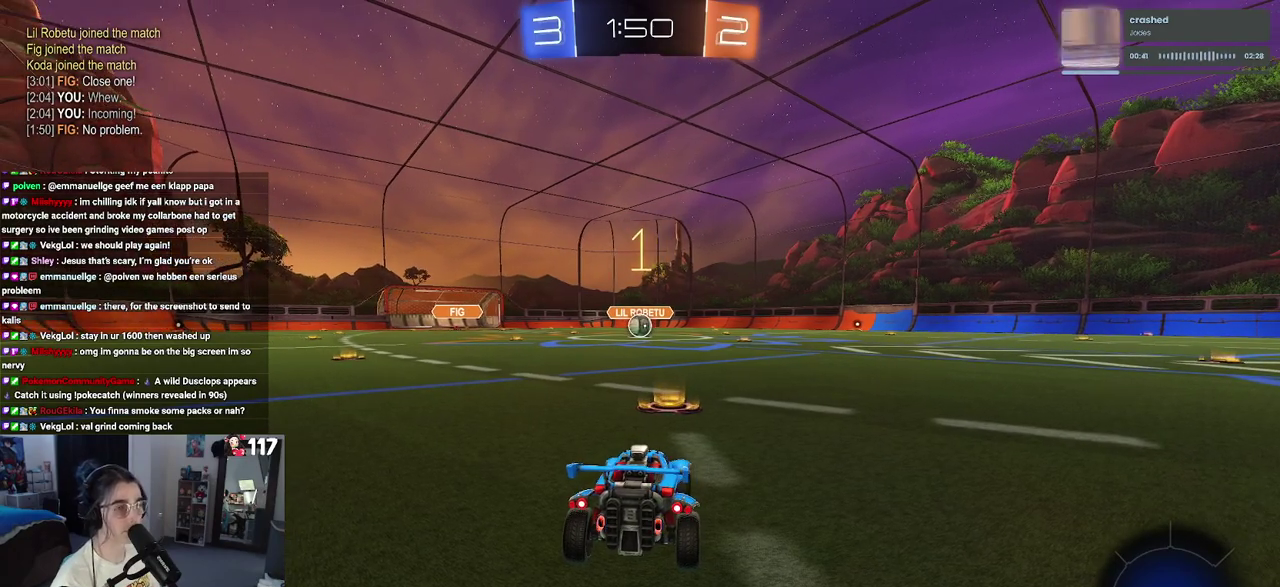
{"buttons": ["R1", "R2"], "left_stick": "center", "right_stick": "center", "events": [[233, "R1", "down"]]}
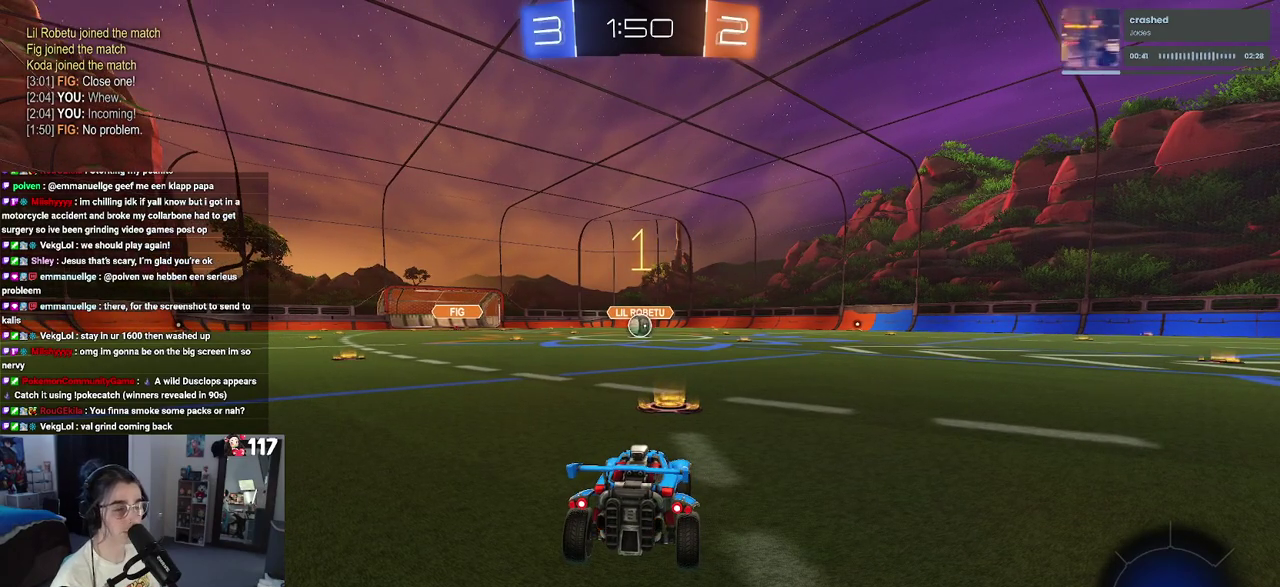
{"buttons": ["R1", "R2"], "left_stick": "up-right", "right_stick": "center"}
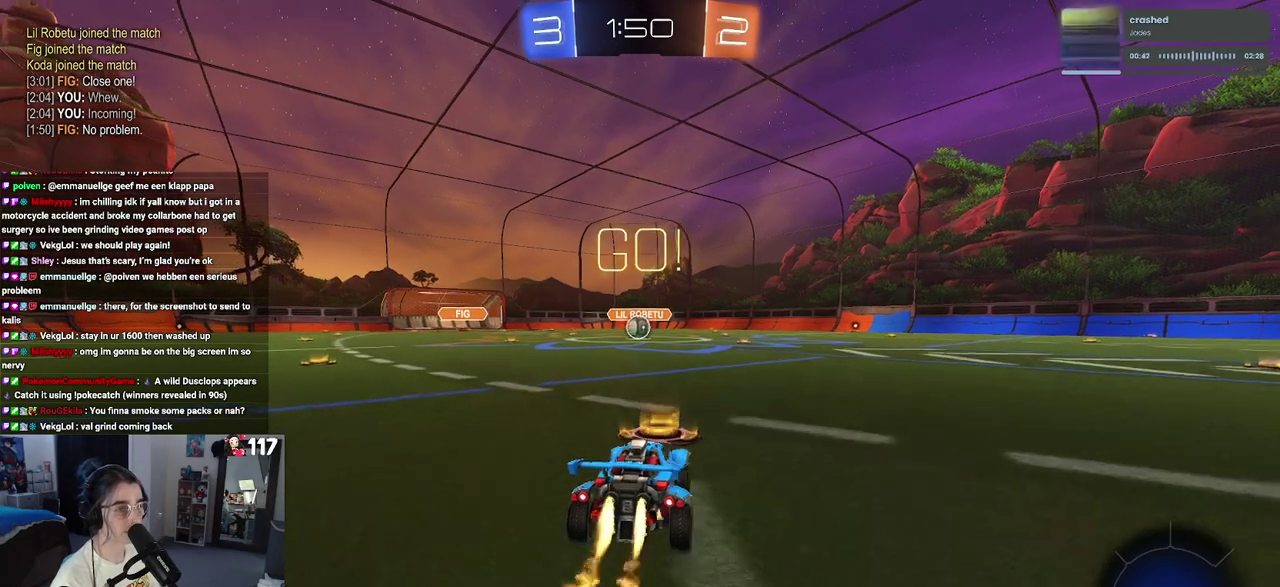
{"buttons": ["SQUARE", "R1", "R2"], "left_stick": "down", "right_stick": "center"}
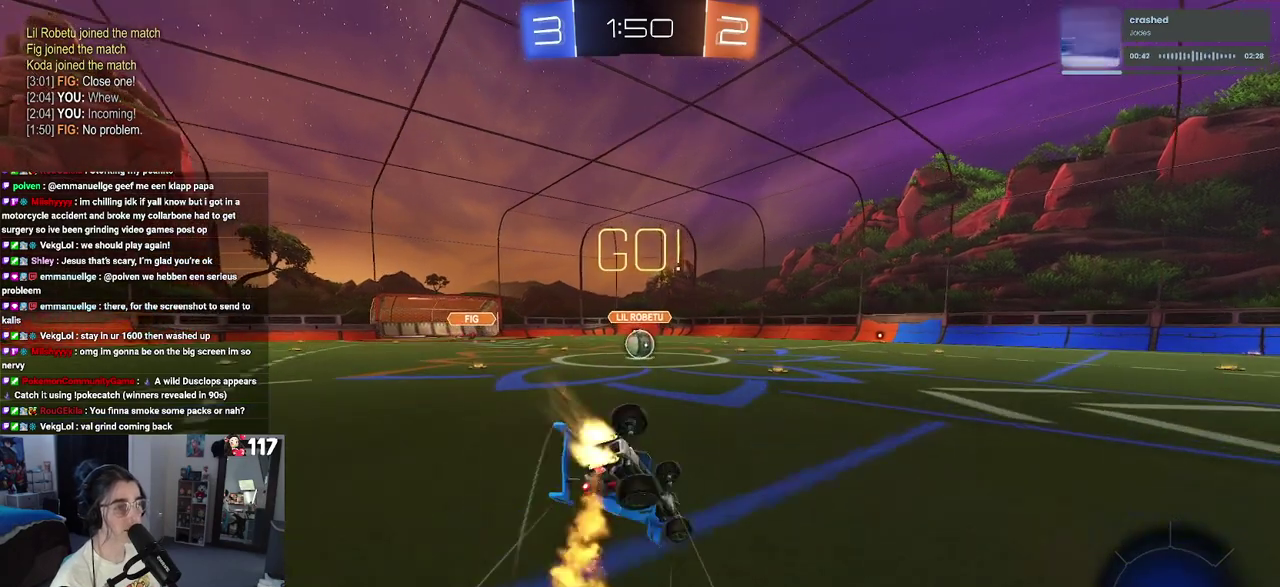
{"buttons": ["SQUARE", "R1", "R2"], "left_stick": "down-left", "right_stick": "center", "events": [[100, "left_stick", "down-left"]]}
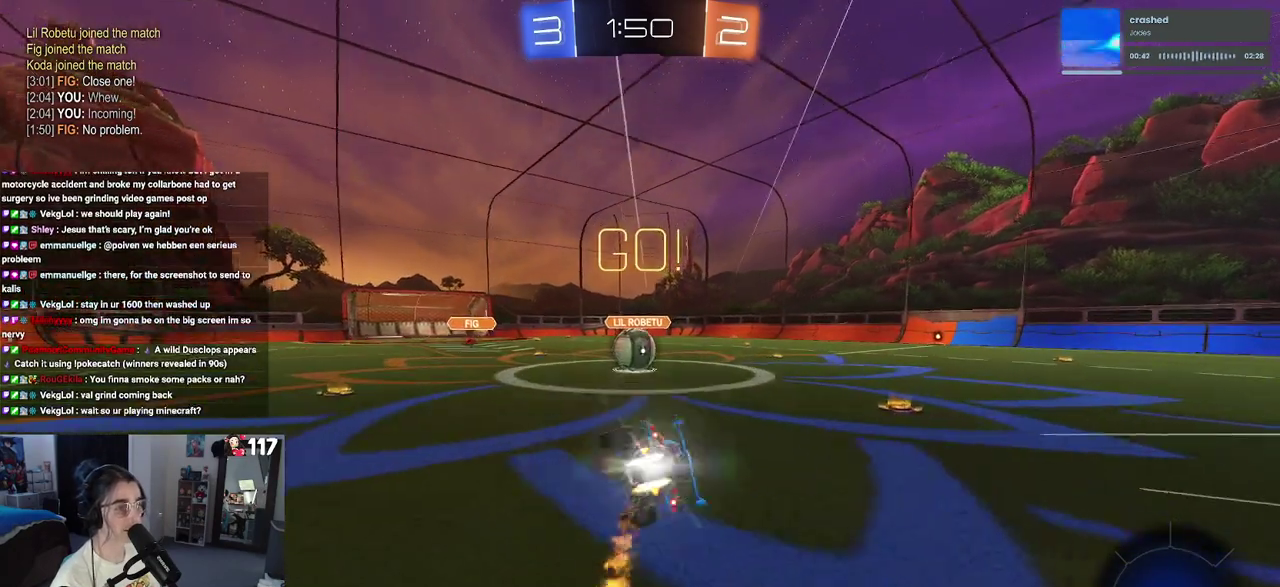
{"buttons": ["CROSS", "R2"], "left_stick": "up-left", "right_stick": "center", "events": [[133, "left_stick", "down"], [200, "left_stick", "down-right"], [250, "R1", "up"], [250, "SQUARE", "up"], [250, "left_stick", "center"], [367, "CROSS", "down"], [483, "left_stick", "up-left"]]}
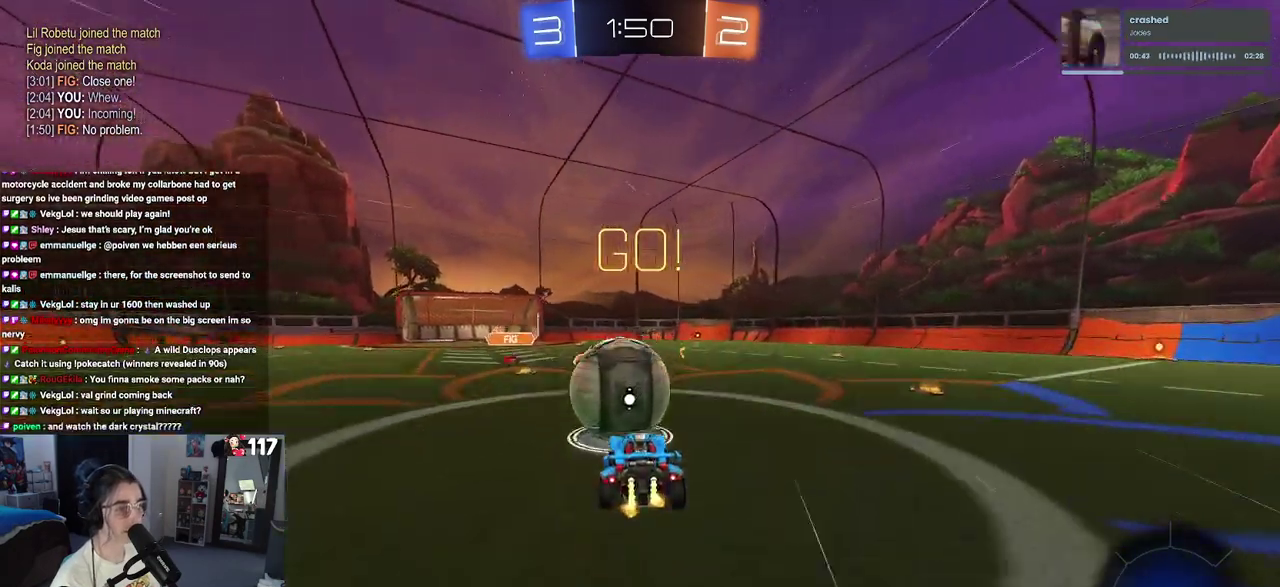
{"buttons": ["SQUARE", "R2"], "left_stick": "down-left", "right_stick": "center", "events": [[133, "SQUARE", "down"], [133, "left_stick", "left"], [183, "CROSS", "up"], [217, "left_stick", "down"], [467, "left_stick", "down-left"]]}
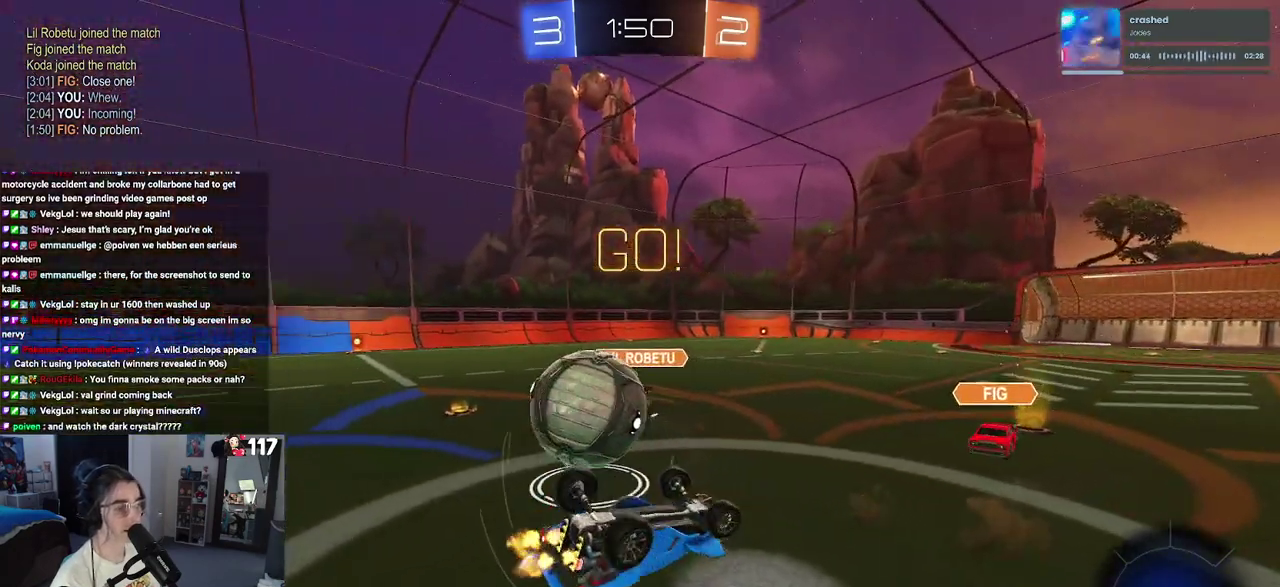
{"buttons": ["R2"], "left_stick": "down-left", "right_stick": "center", "events": [[483, "SQUARE", "up"]]}
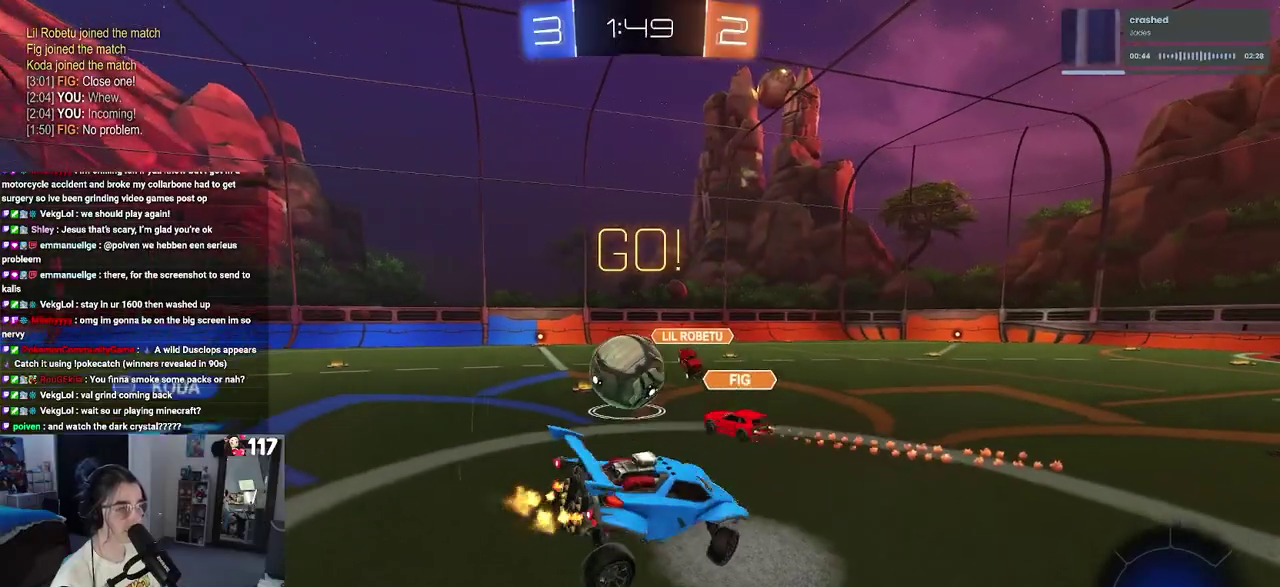
{"buttons": ["R2"], "left_stick": "down-left", "right_stick": "center", "events": []}
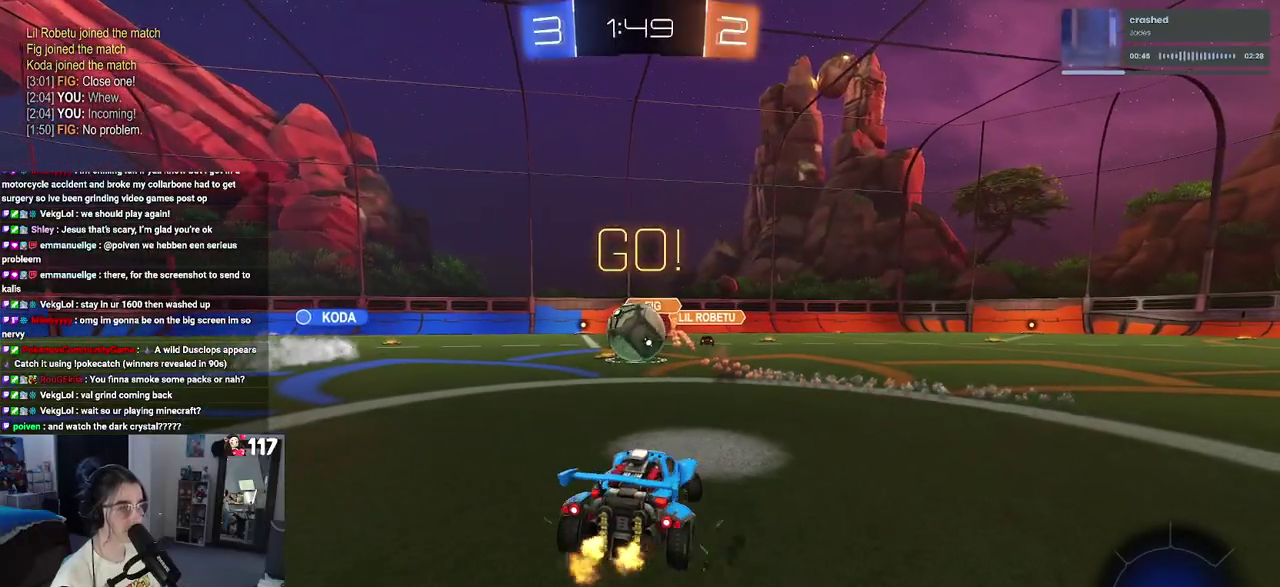
{"buttons": ["R2"], "left_stick": "down-right", "right_stick": "center", "events": [[433, "left_stick", "center"], [500, "left_stick", "down-right"]]}
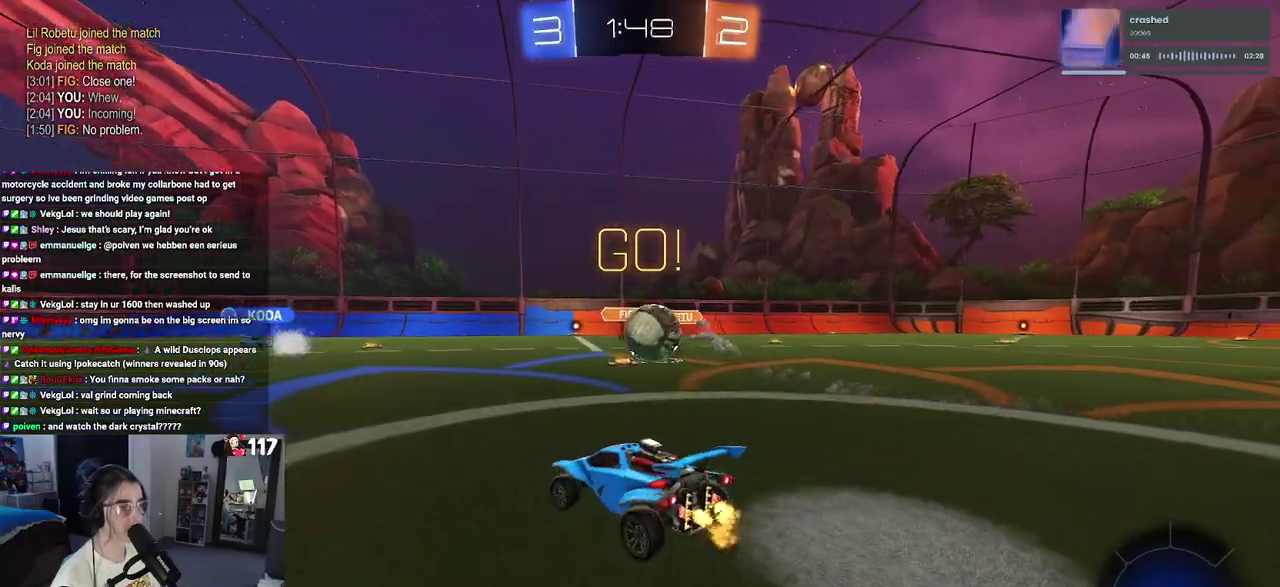
{"buttons": ["R2"], "left_stick": "right", "right_stick": "center", "events": [[150, "left_stick", "center"], [433, "left_stick", "right"]]}
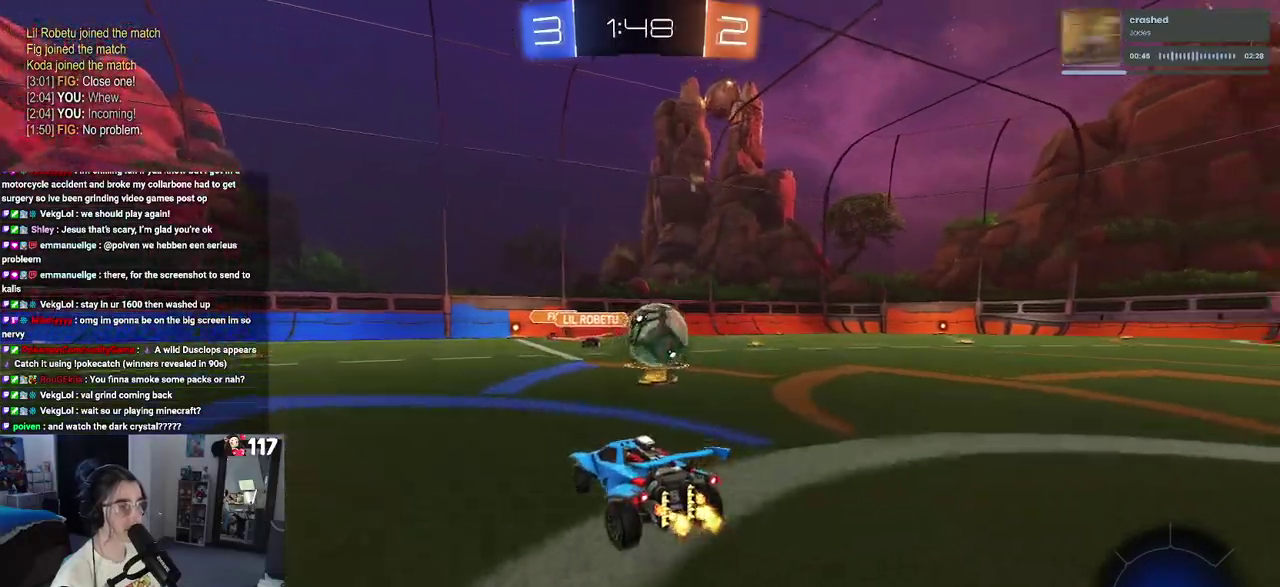
{"buttons": ["R2"], "left_stick": "center", "right_stick": "center", "events": [[100, "left_stick", "center"], [400, "CROSS", "down"], [500, "CROSS", "up"]]}
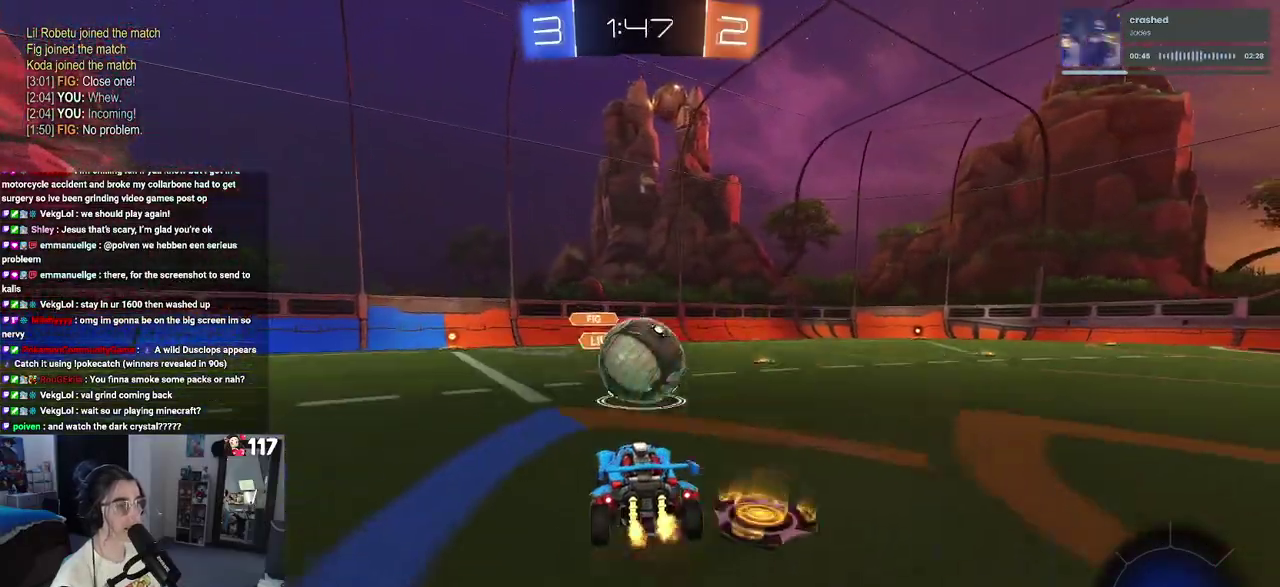
{"buttons": ["SQUARE", "R2"], "left_stick": "down", "right_stick": "center", "events": [[150, "left_stick", "up-left"], [217, "CROSS", "down"], [367, "CROSS", "up"], [367, "left_stick", "down"], [433, "SQUARE", "down"]]}
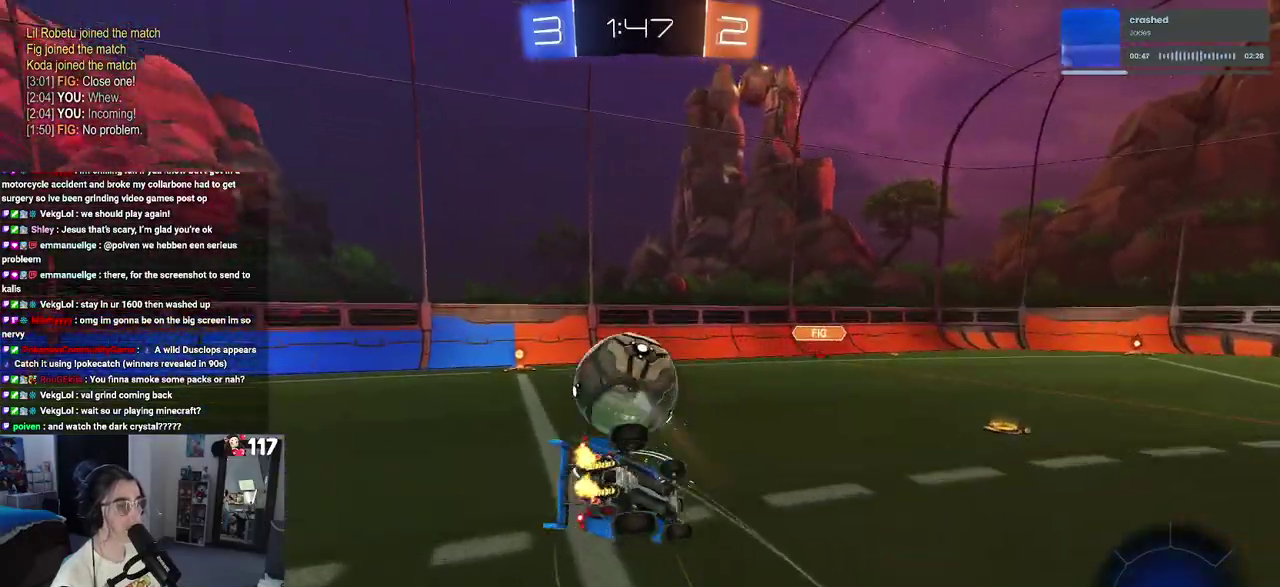
{"buttons": ["SQUARE", "R1", "R2"], "left_stick": "down-left", "right_stick": "center", "events": [[33, "left_stick", "down-left"], [167, "left_stick", "left"], [333, "R1", "down"], [433, "left_stick", "down-left"]]}
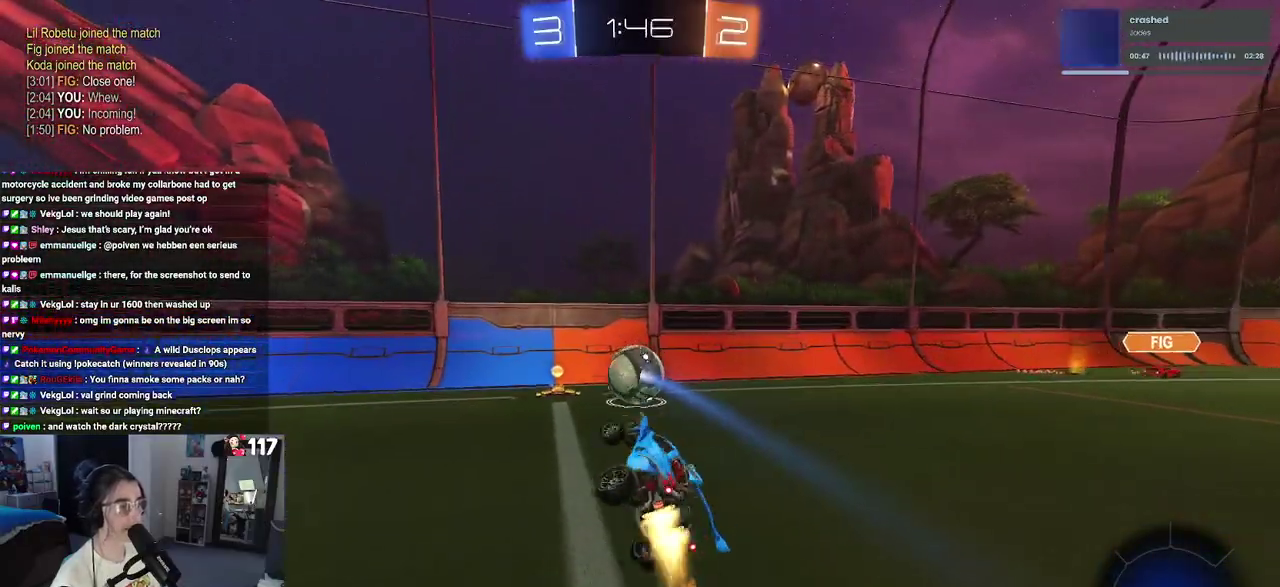
{"buttons": ["R1", "R2"], "left_stick": "down-right", "right_stick": "center"}
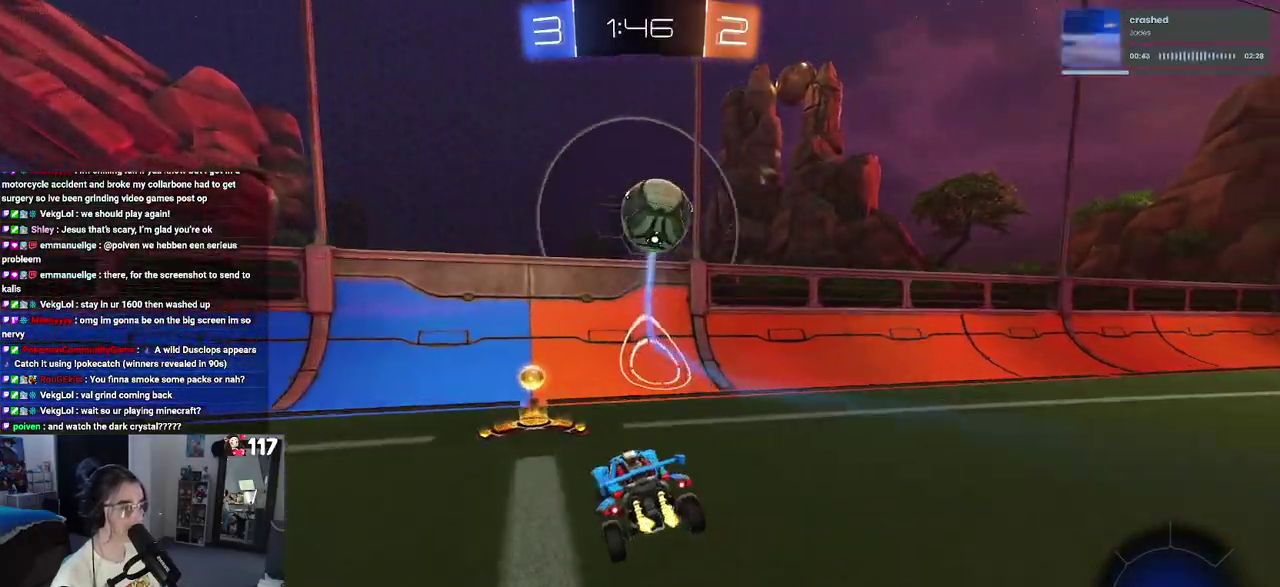
{"buttons": ["R2"], "left_stick": "right", "right_stick": "center"}
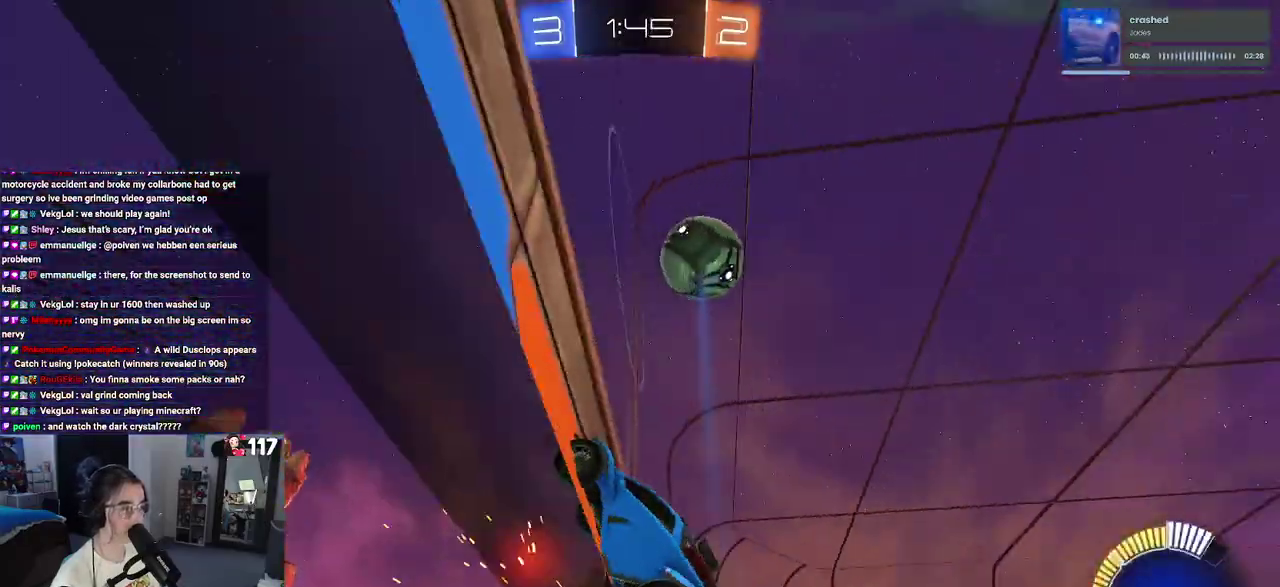
{"buttons": ["R2"], "left_stick": "center", "right_stick": "center", "events": [[167, "left_stick", "center"], [217, "L2", "down"], [367, "L2", "up"], [400, "L1", "down"], [450, "L1", "up"]]}
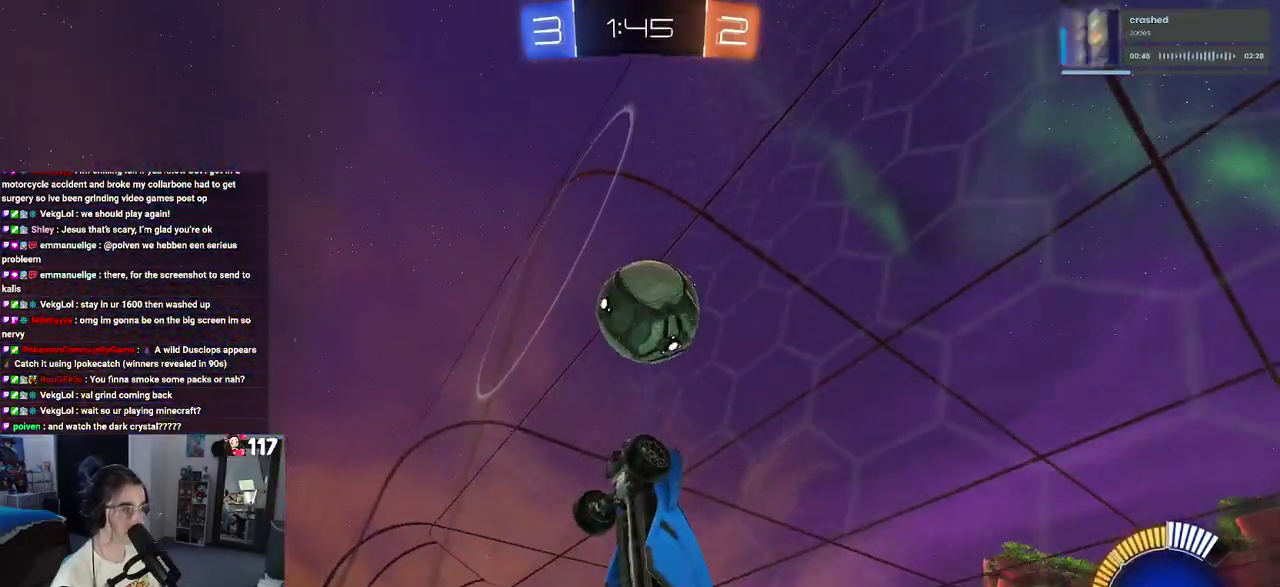
{"buttons": ["CROSS", "L1", "R2"], "left_stick": "down-right", "right_stick": "center", "events": [[383, "left_stick", "down-right"], [417, "CROSS", "down"], [433, "L1", "down"]]}
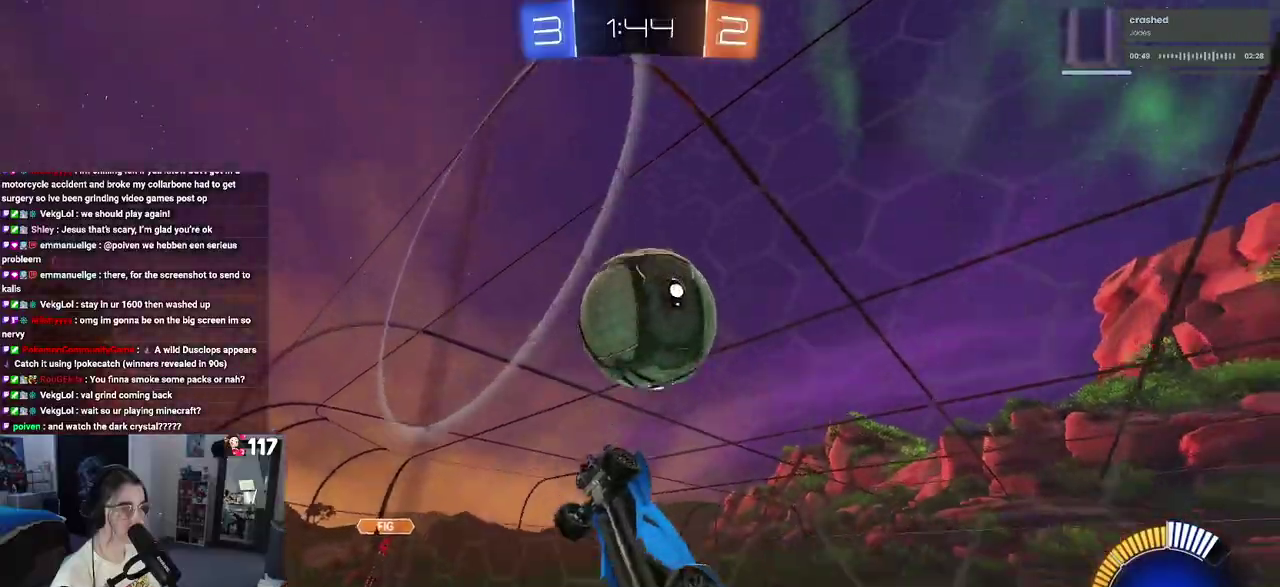
{"buttons": ["L1", "R1", "R2"], "left_stick": "down-left", "right_stick": "center", "events": [[100, "CROSS", "up"], [100, "R1", "down"], [133, "left_stick", "center"], [183, "left_stick", "up-right"], [267, "R1", "up"], [350, "R1", "down"], [367, "left_stick", "center"], [433, "left_stick", "down-left"]]}
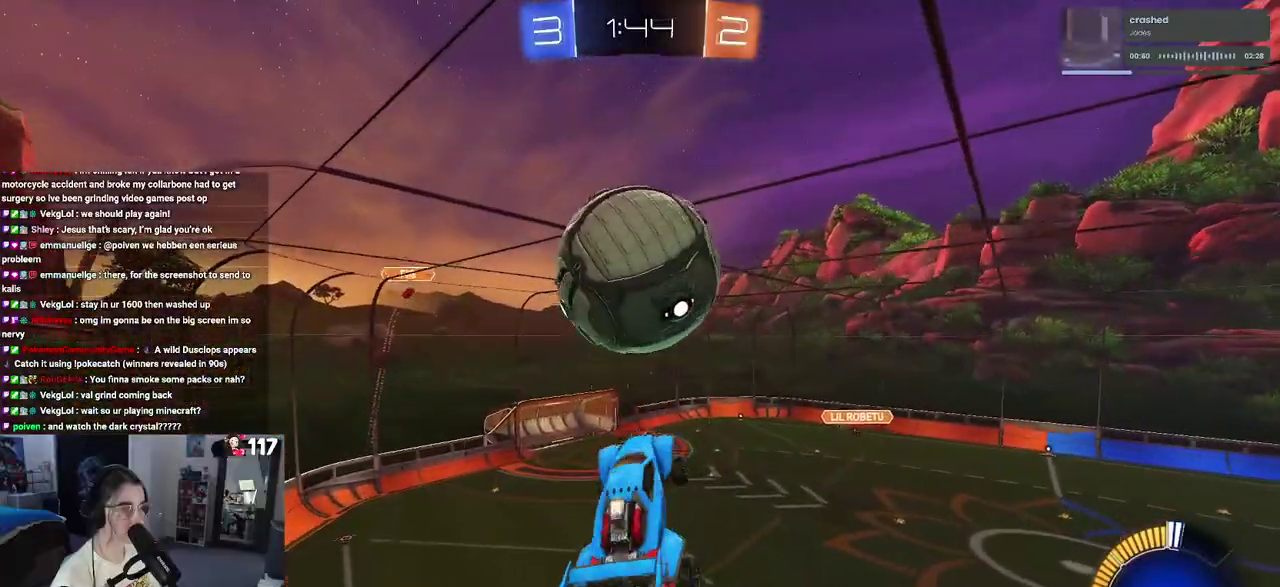
{"buttons": ["R1", "R2"], "left_stick": "center", "right_stick": "center", "events": [[83, "left_stick", "center"], [167, "left_stick", "left"], [450, "L1", "up"], [483, "left_stick", "center"]]}
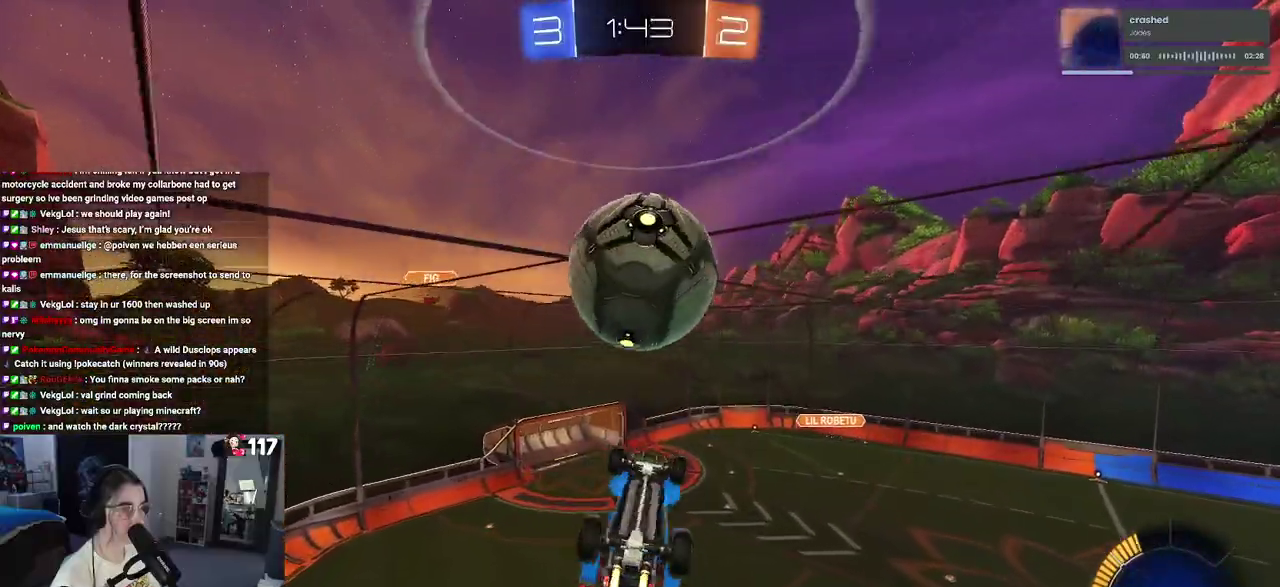
{"buttons": ["L1", "R2"], "left_stick": "up-left", "right_stick": "center", "events": [[67, "left_stick", "up"], [400, "R1", "up"], [467, "L1", "down"], [467, "left_stick", "up-left"]]}
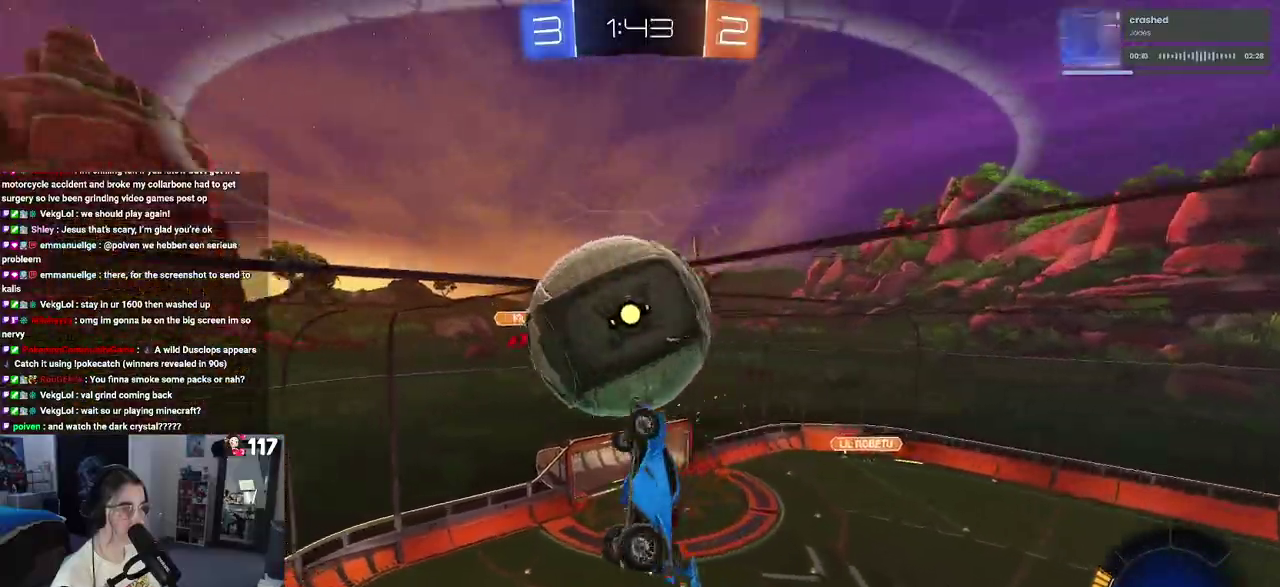
{"buttons": ["L1", "R1"], "left_stick": "down-left", "right_stick": "center", "events": [[117, "left_stick", "left"], [300, "R2", "up"], [367, "left_stick", "down-left"], [433, "R1", "down"]]}
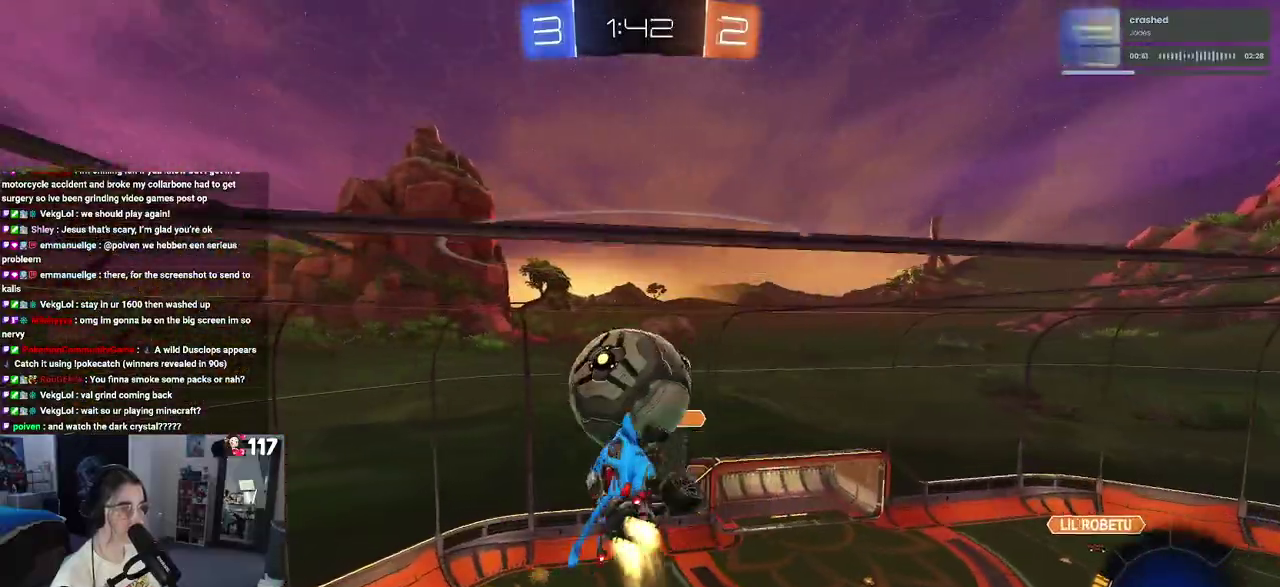
{"buttons": ["R1", "R2"], "left_stick": "down-right", "right_stick": "center", "events": [[117, "L1", "up"], [117, "R2", "down"], [167, "left_stick", "right"], [350, "left_stick", "left"], [433, "left_stick", "down"], [483, "left_stick", "down-right"]]}
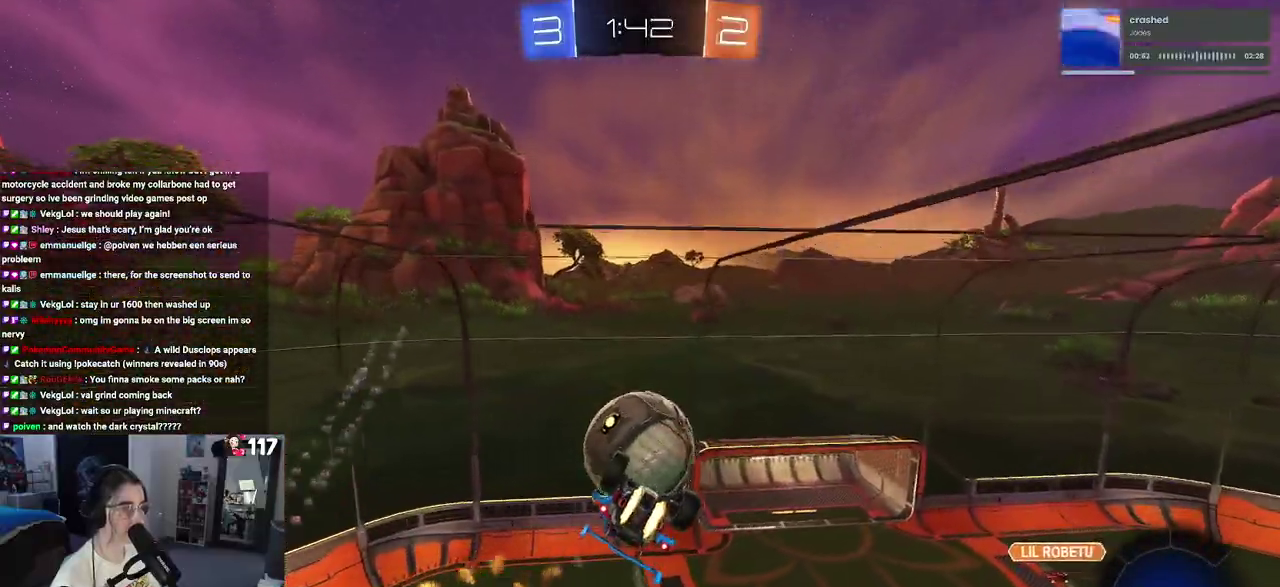
{"buttons": ["L1", "R1", "R2"], "left_stick": "up", "right_stick": "center", "events": [[17, "left_stick", "center"], [83, "left_stick", "up-left"], [200, "left_stick", "center"], [317, "left_stick", "up"], [467, "L1", "down"]]}